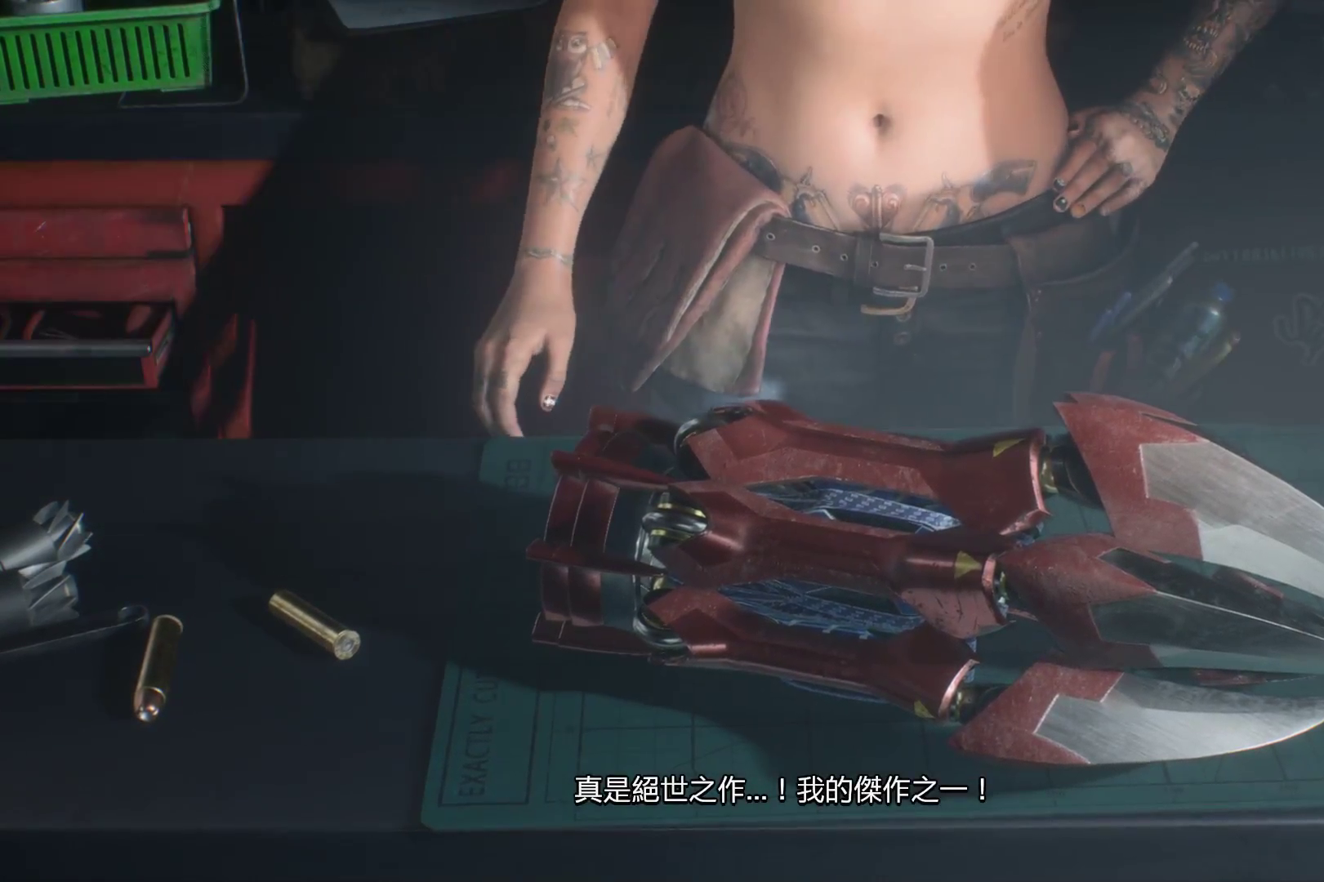
Gameplay with a controller (Xbox layout); each line is a JSON object with the inputs held at the frame after it. "events" lists button and stick changes between this image and that frame as [ms after this image, input, new state], when the widget could be followed in between. Not read: L3 R3.
{"buttons": [], "left_stick": "center", "right_stick": "center", "events": [[17, "A", "down"], [190, "A", "up"]]}
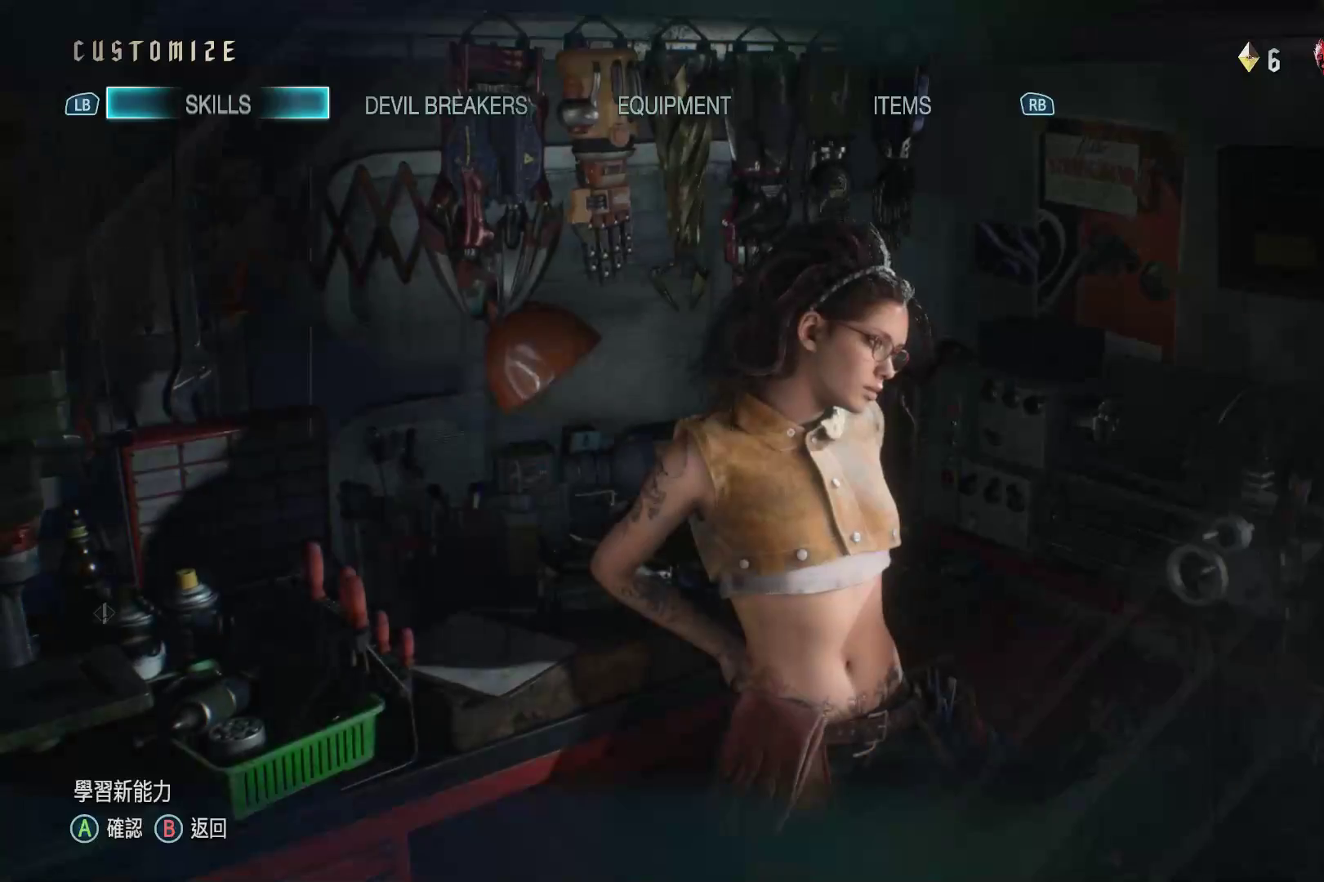
{"buttons": [], "left_stick": "center", "right_stick": "center", "events": []}
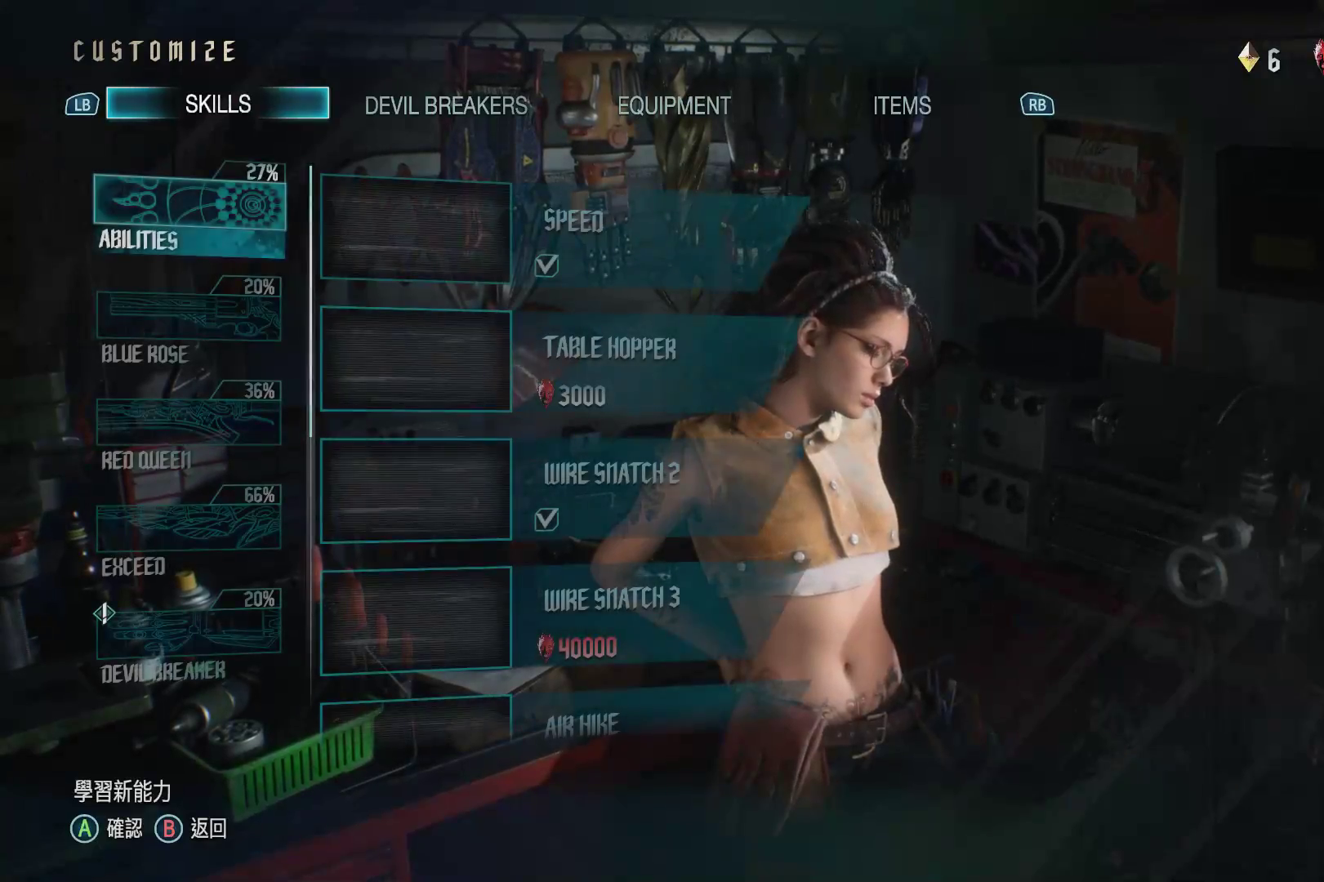
{"buttons": [], "left_stick": "center", "right_stick": "center", "events": []}
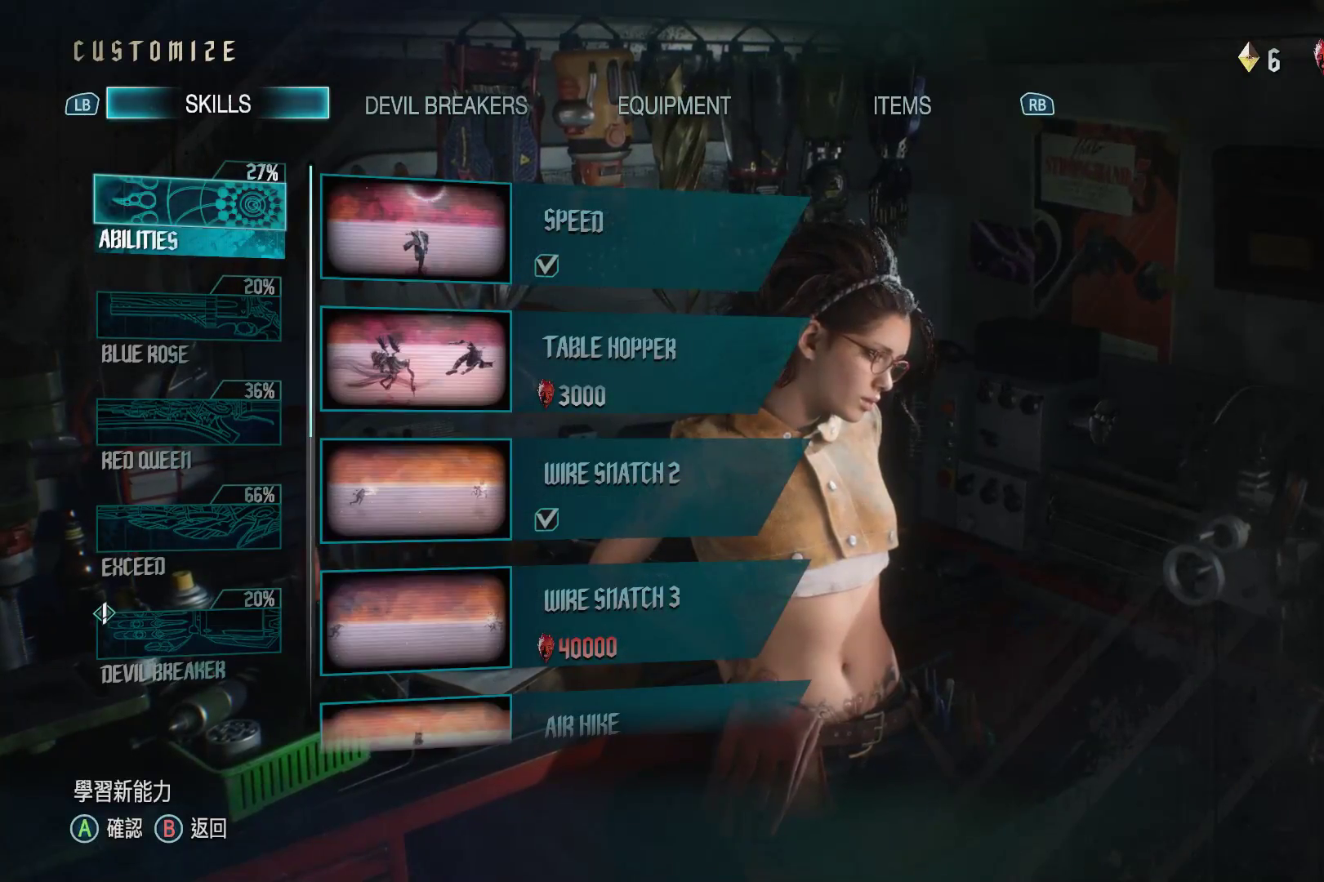
{"buttons": ["DPAD_RIGHT"], "left_stick": "center", "right_stick": "center", "events": [[500, "DPAD_RIGHT", "down"]]}
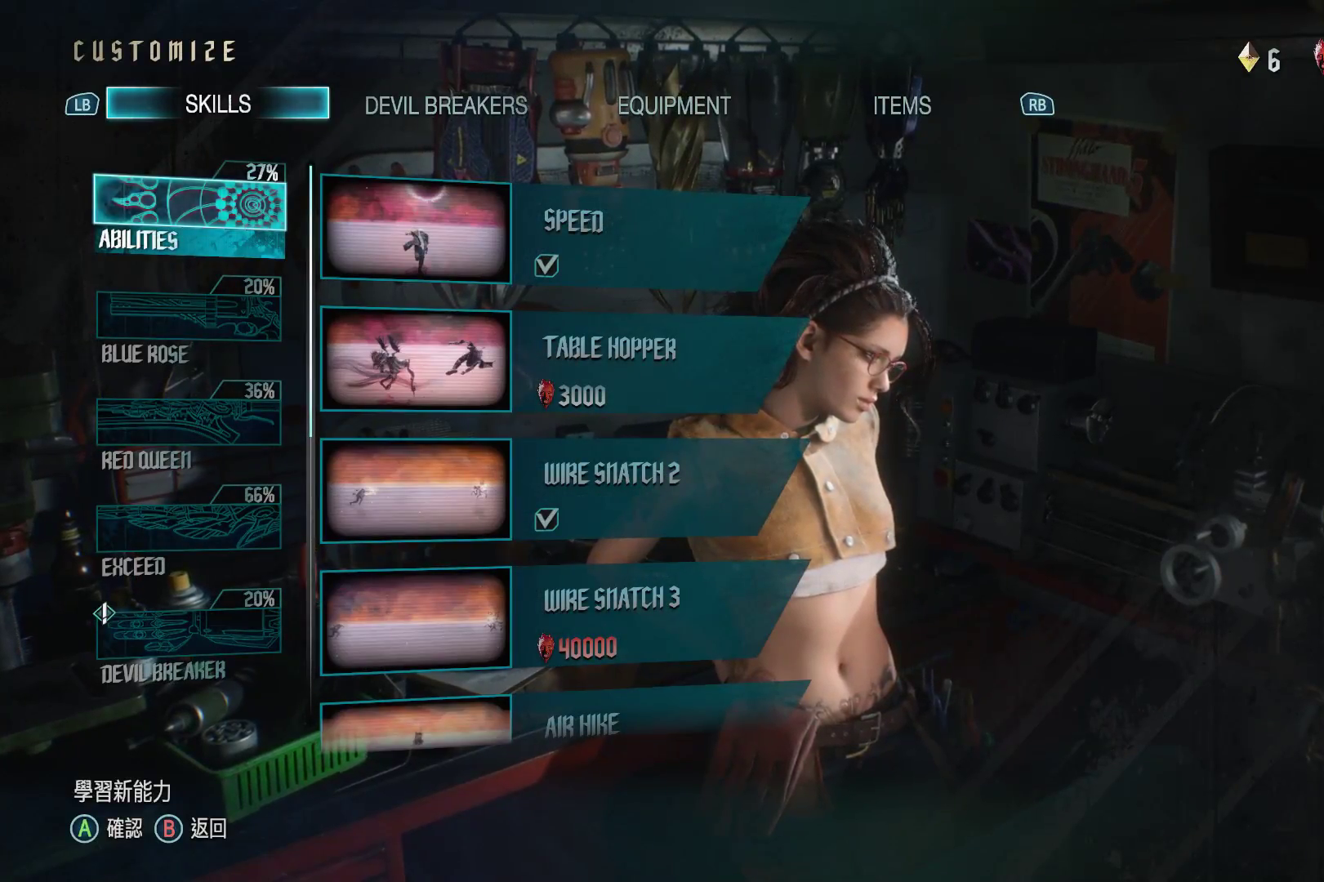
{"buttons": [], "left_stick": "center", "right_stick": "center", "events": [[172, "DPAD_RIGHT", "up"]]}
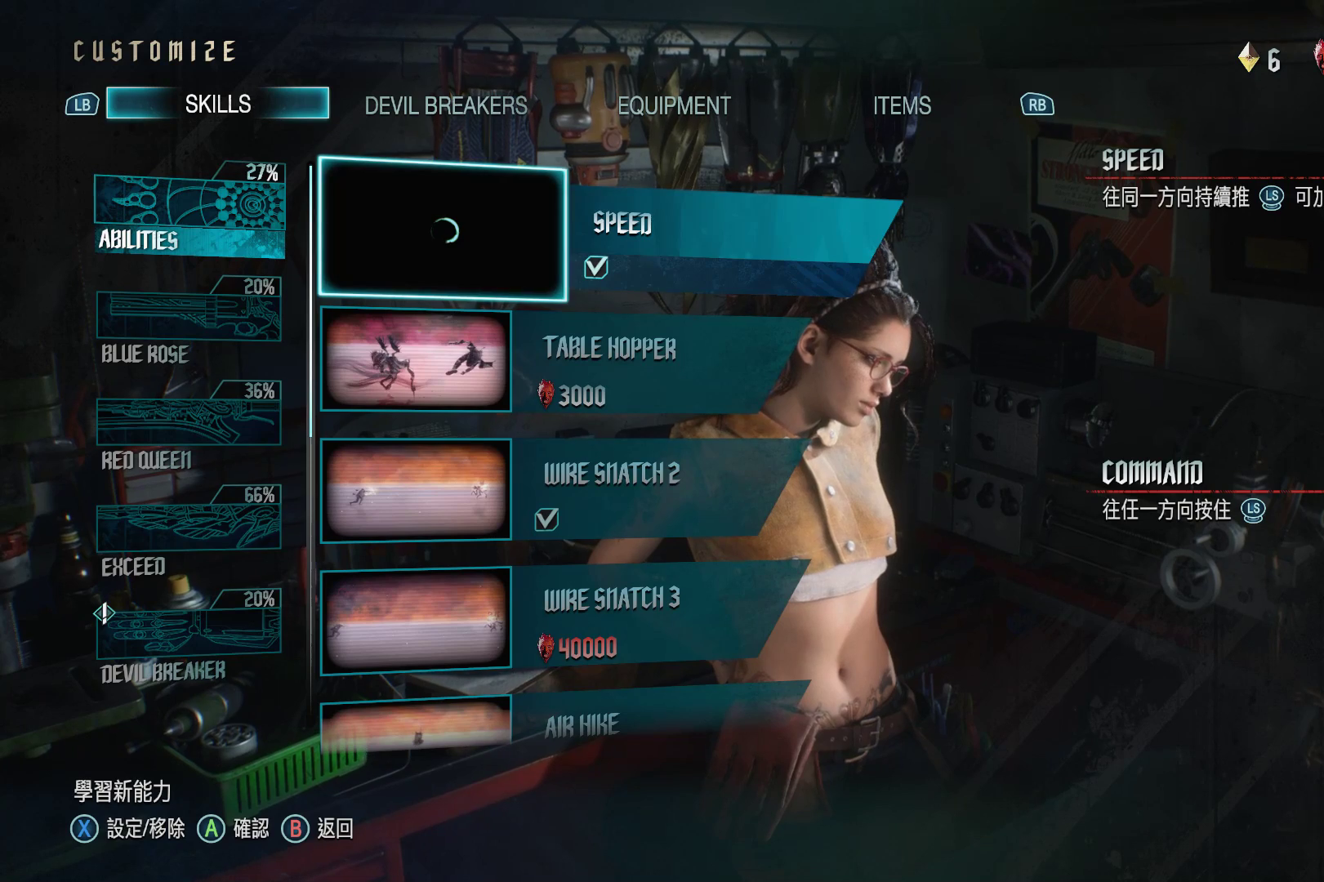
{"buttons": [], "left_stick": "center", "right_stick": "center", "events": [[345, "DPAD_DOWN", "down"], [431, "DPAD_DOWN", "up"]]}
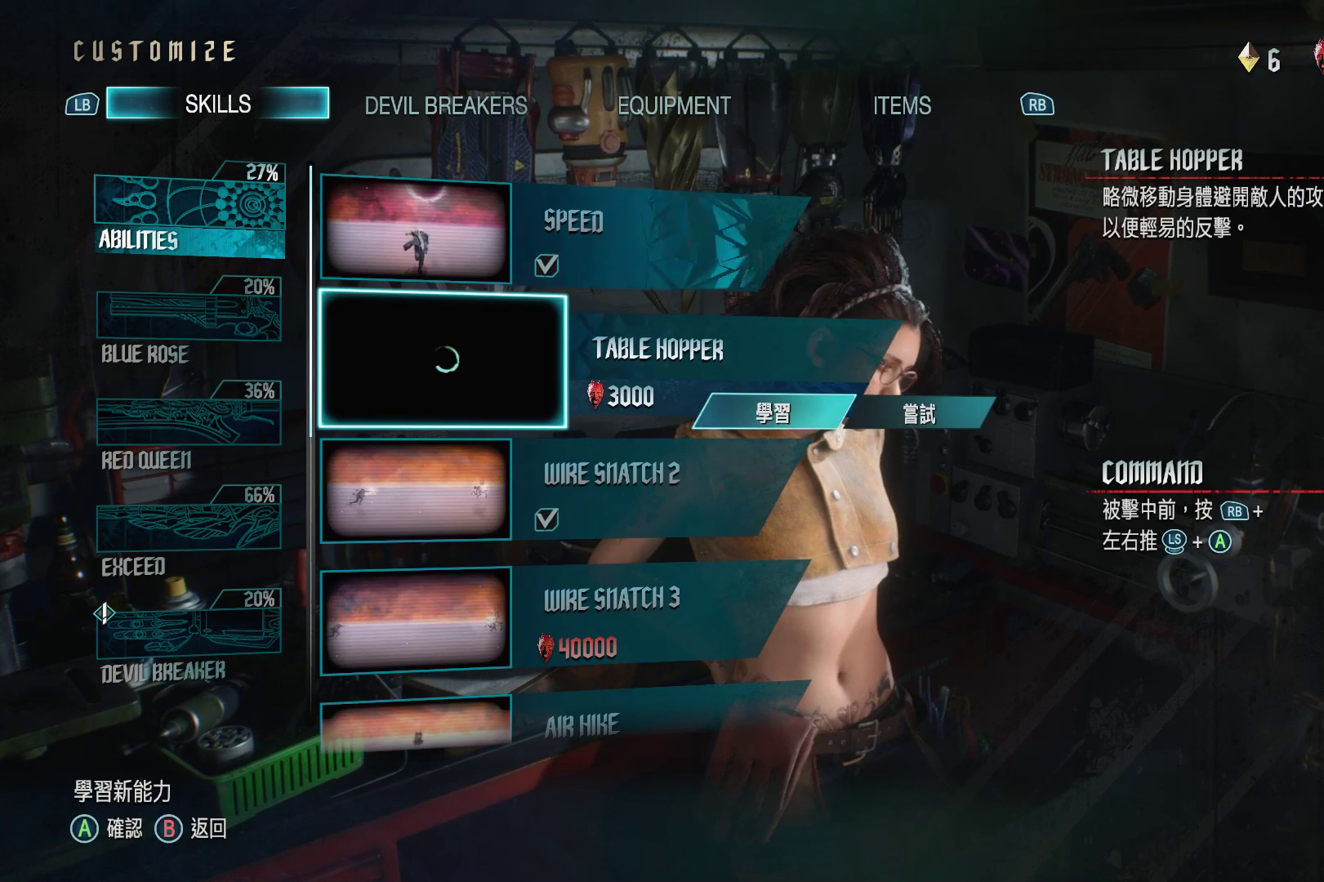
{"buttons": [], "left_stick": "center", "right_stick": "center", "events": []}
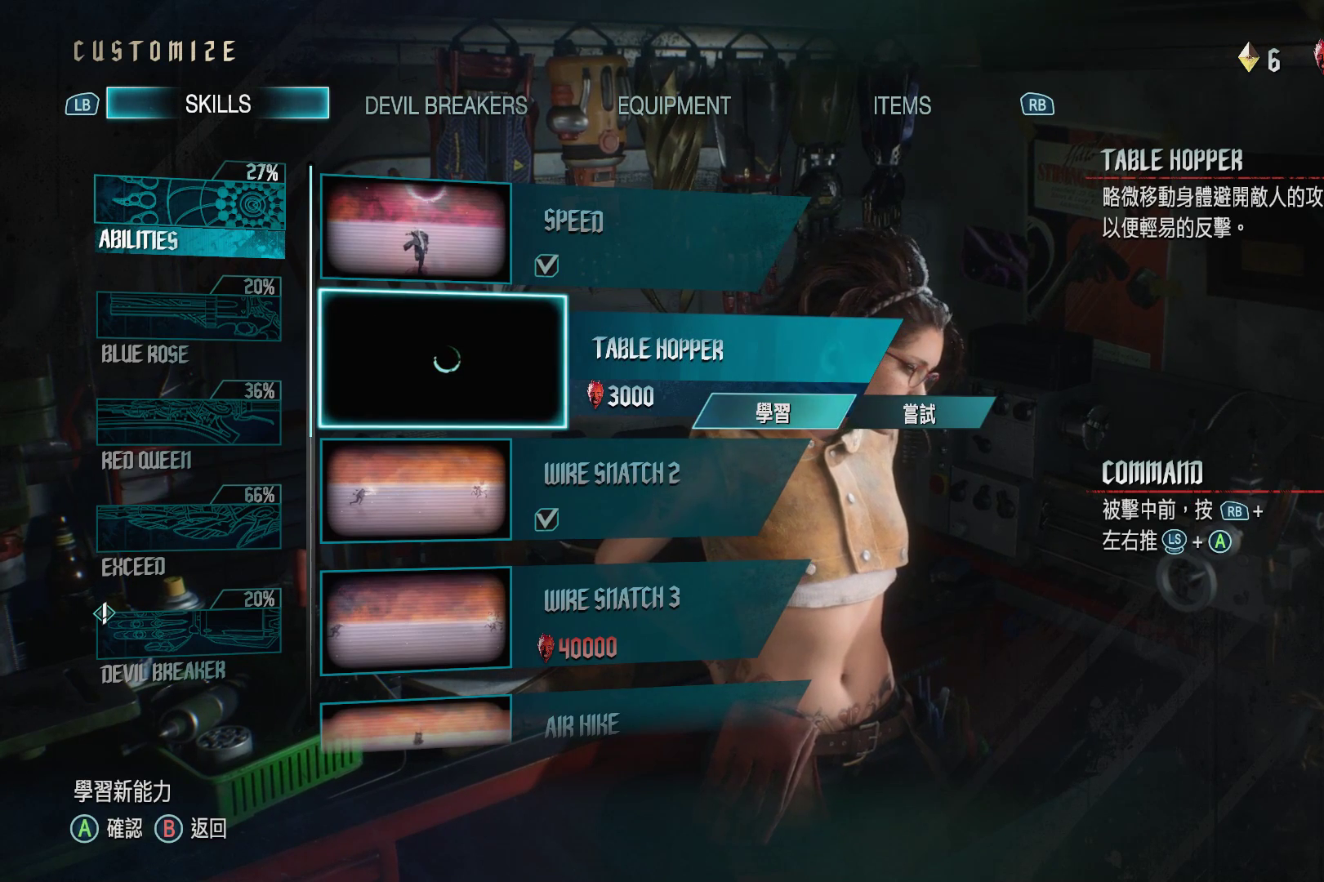
{"buttons": [], "left_stick": "center", "right_stick": "center", "events": []}
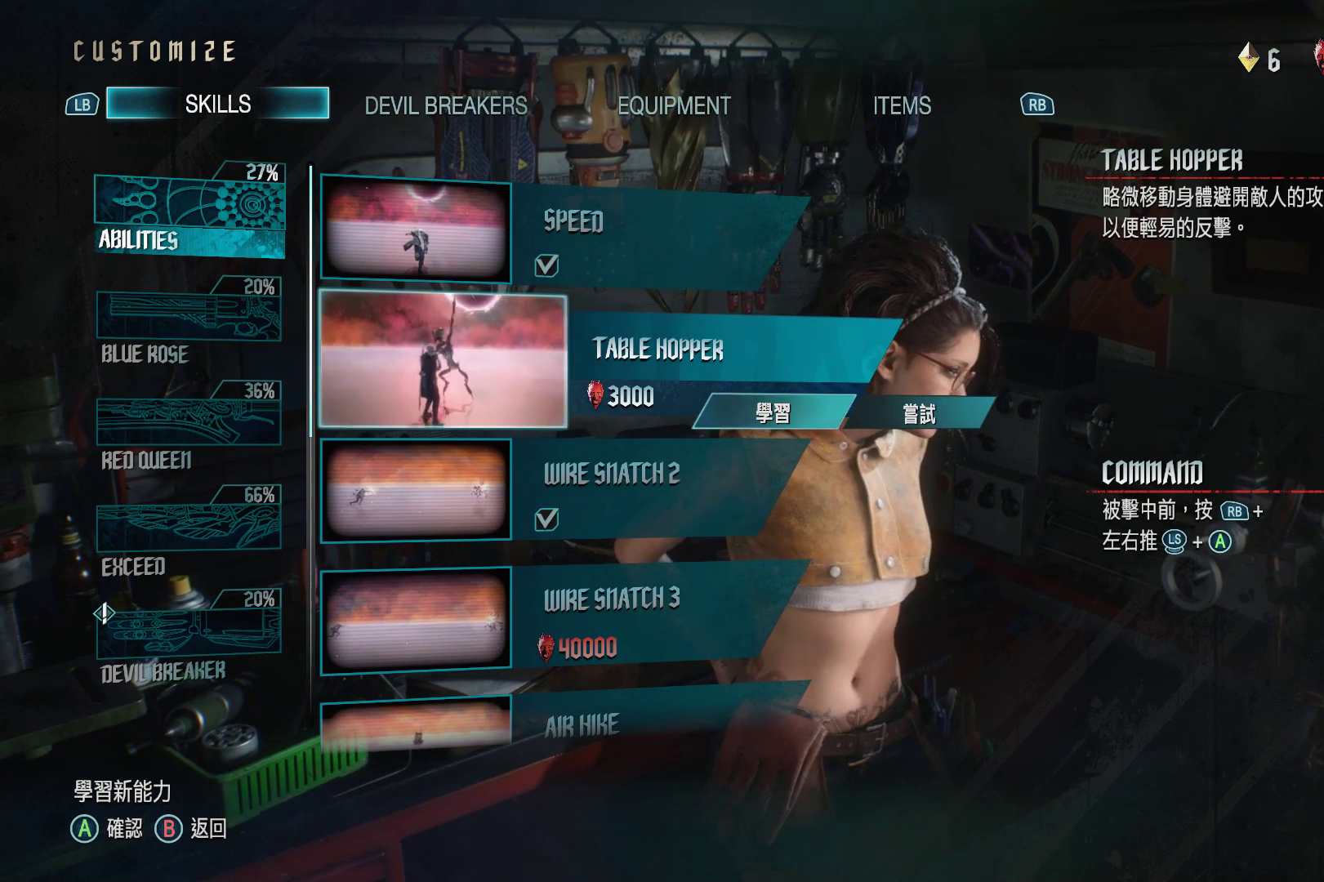
{"buttons": [], "left_stick": "center", "right_stick": "center", "events": []}
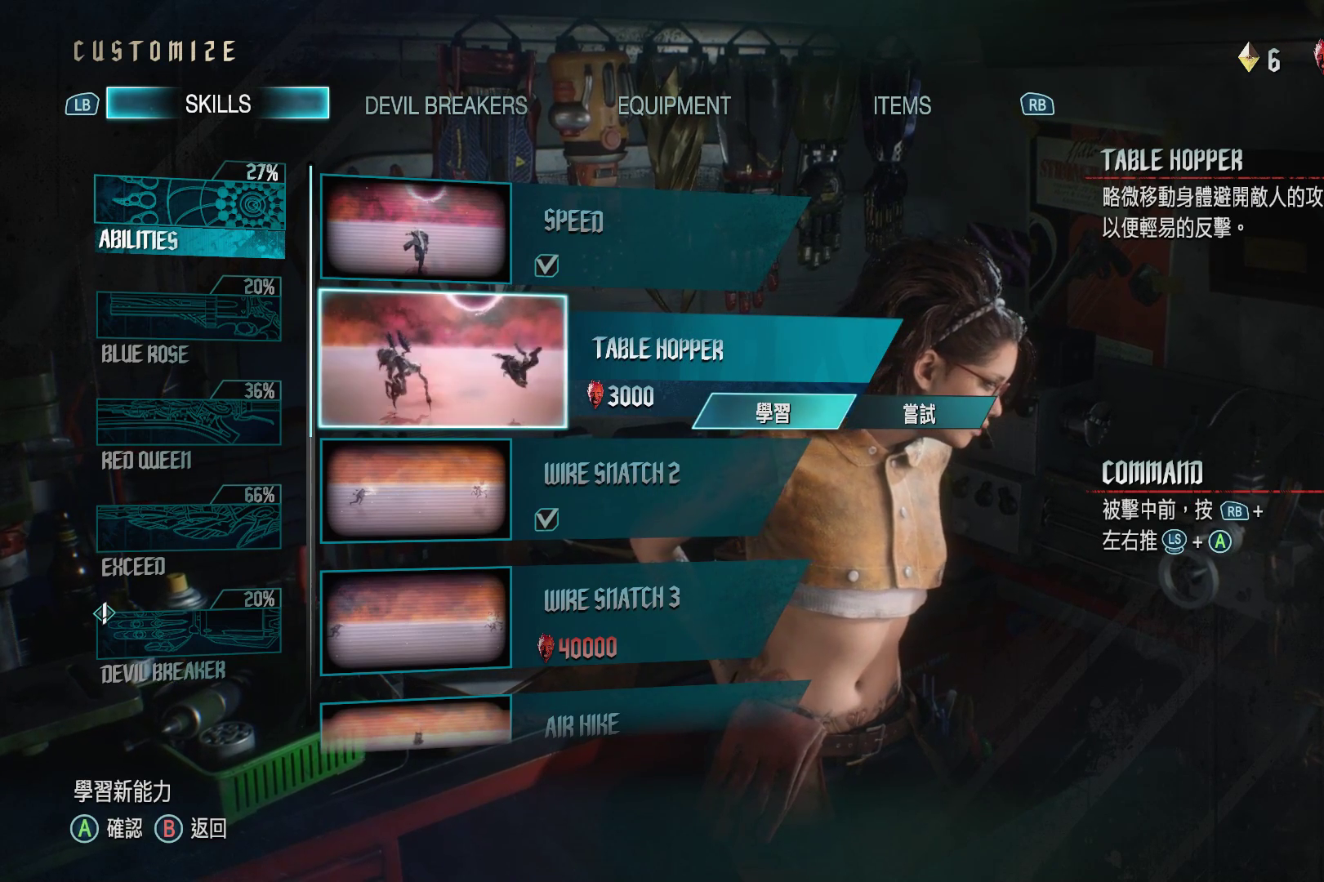
{"buttons": [], "left_stick": "center", "right_stick": "center", "events": []}
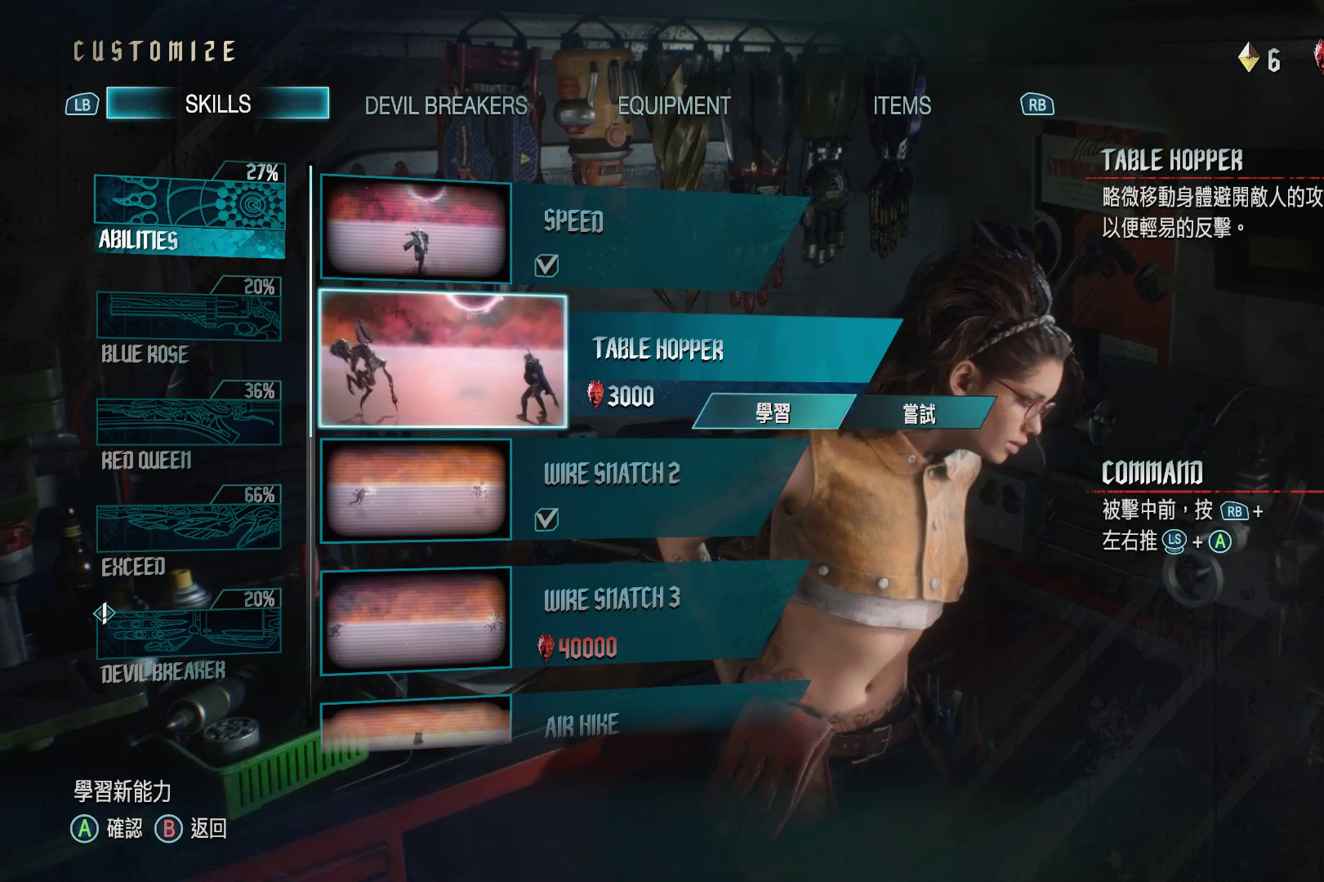
{"buttons": [], "left_stick": "center", "right_stick": "center", "events": [[414, "DPAD_DOWN", "down"], [500, "DPAD_DOWN", "up"]]}
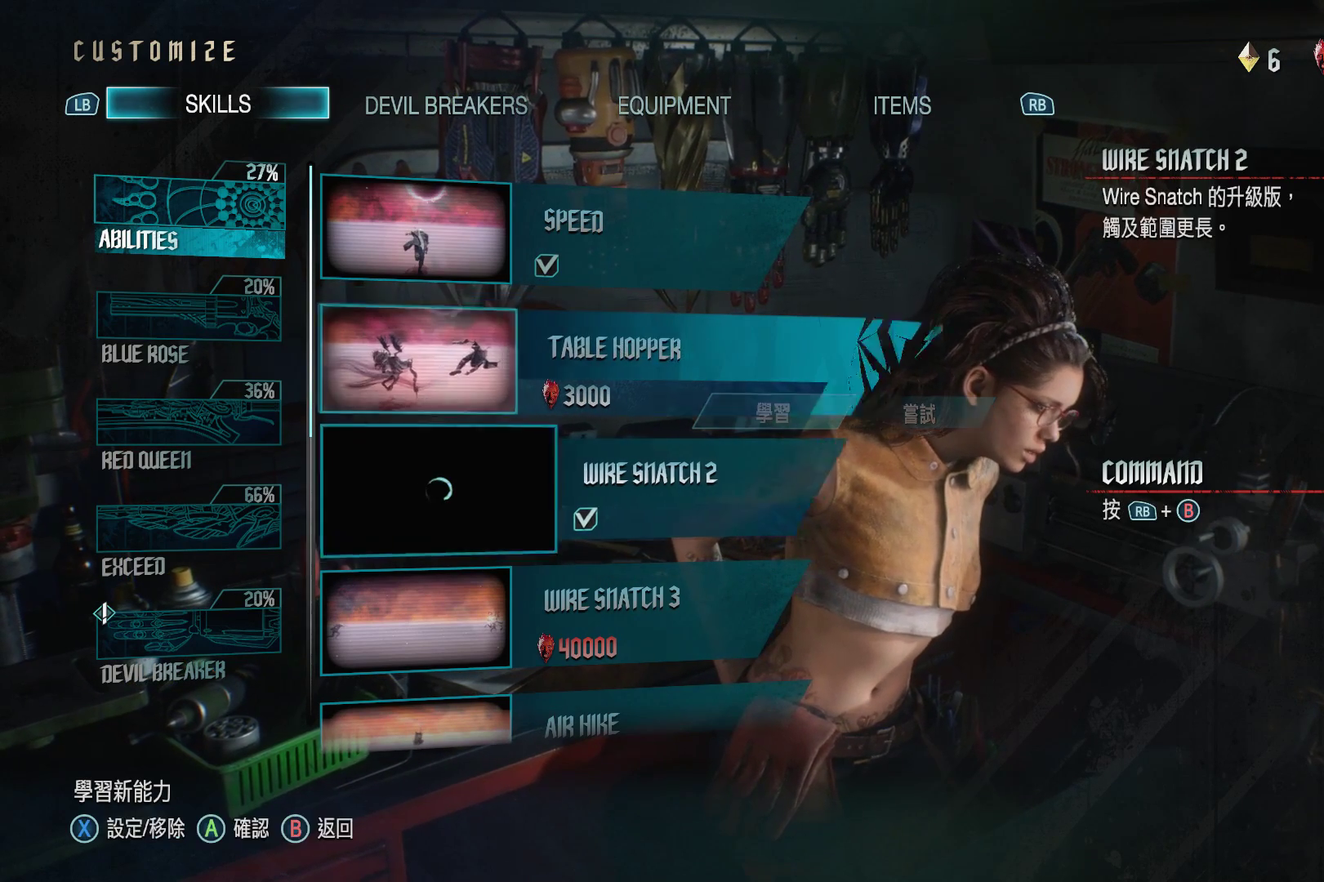
{"buttons": [], "left_stick": "center", "right_stick": "center", "events": [[172, "DPAD_DOWN", "down"], [241, "DPAD_DOWN", "up"], [379, "DPAD_DOWN", "down"], [466, "DPAD_DOWN", "up"]]}
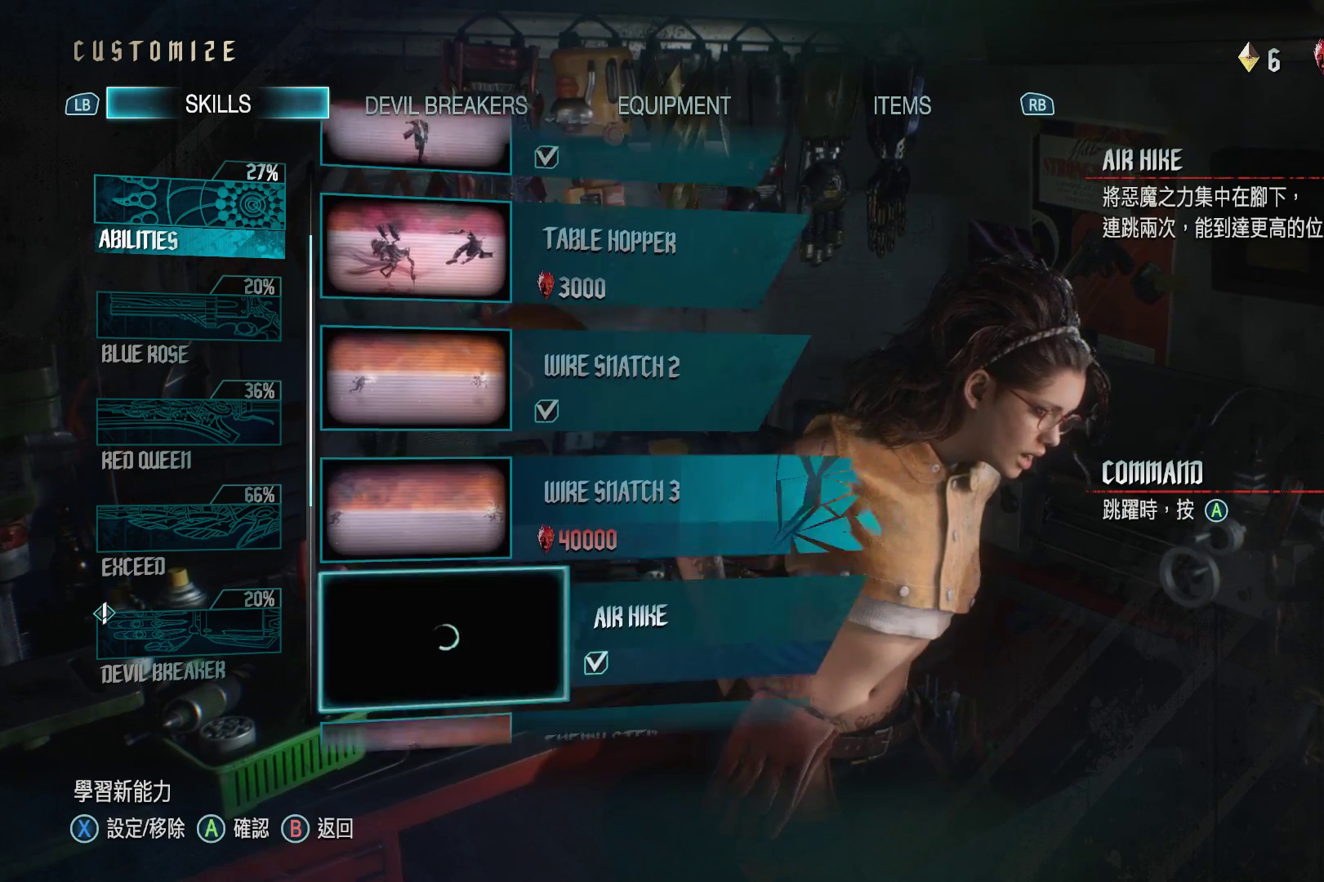
{"buttons": [], "left_stick": "center", "right_stick": "center", "events": []}
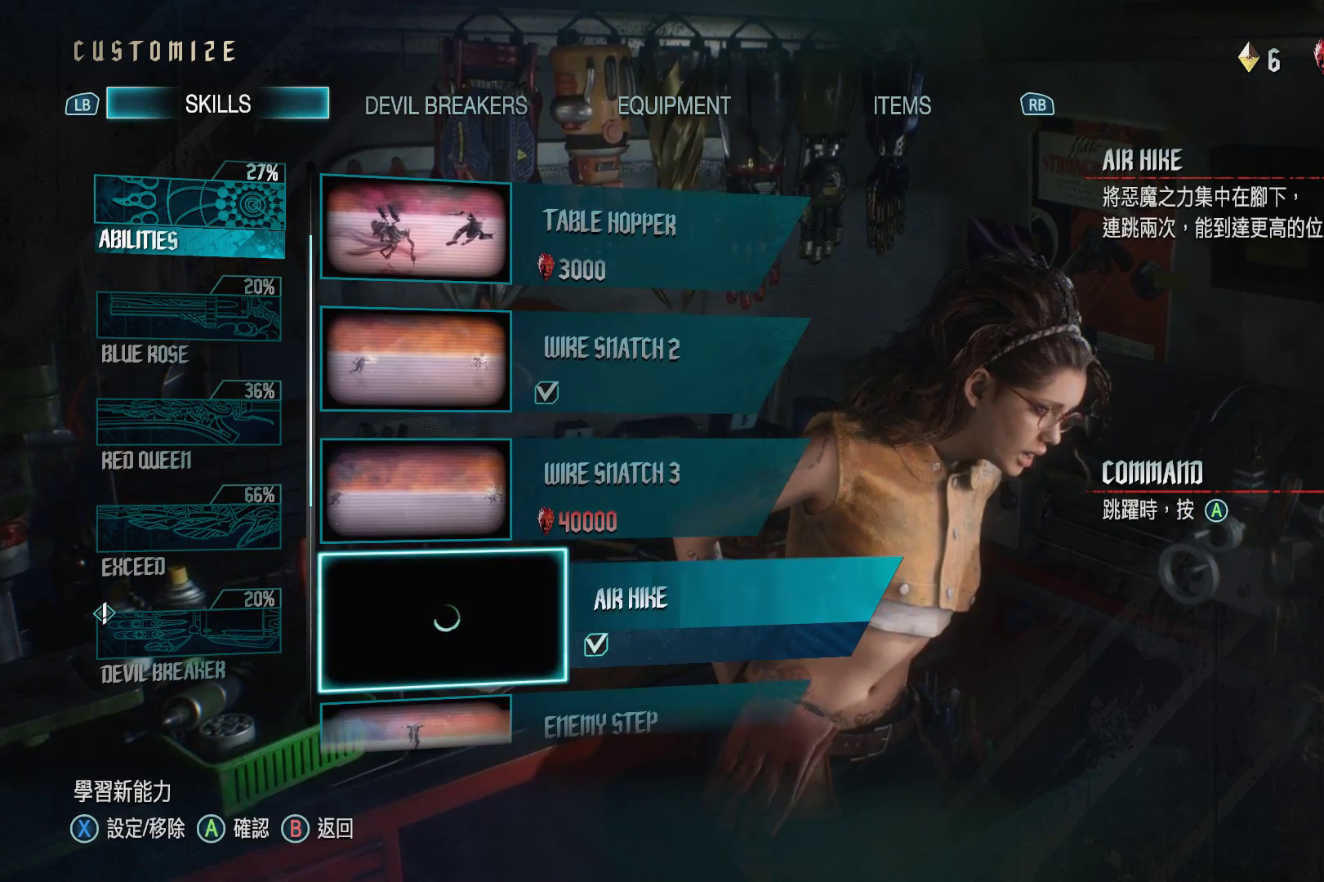
{"buttons": [], "left_stick": "center", "right_stick": "center", "events": [[52, "DPAD_DOWN", "down"], [155, "DPAD_DOWN", "up"]]}
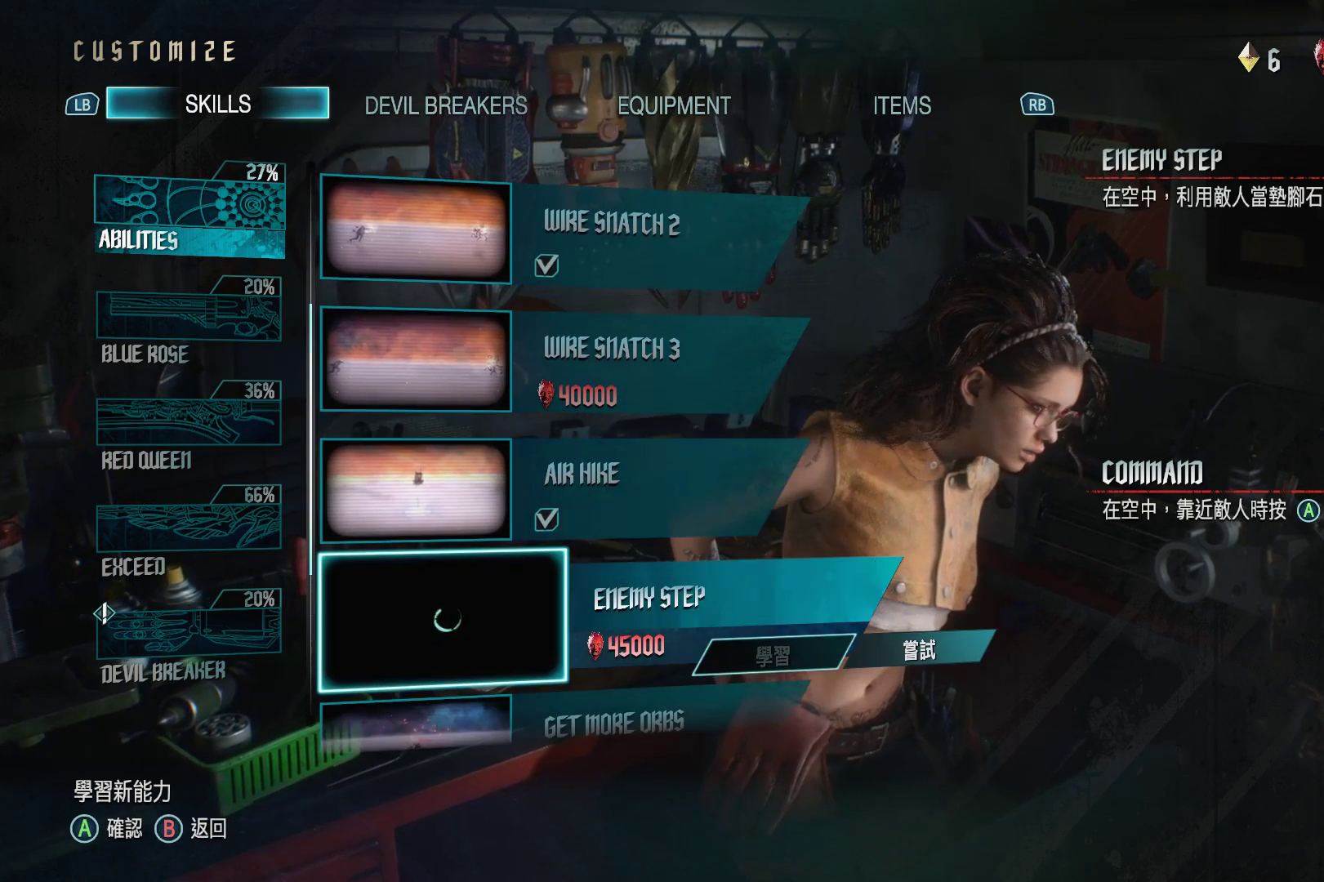
{"buttons": [], "left_stick": "center", "right_stick": "center", "events": []}
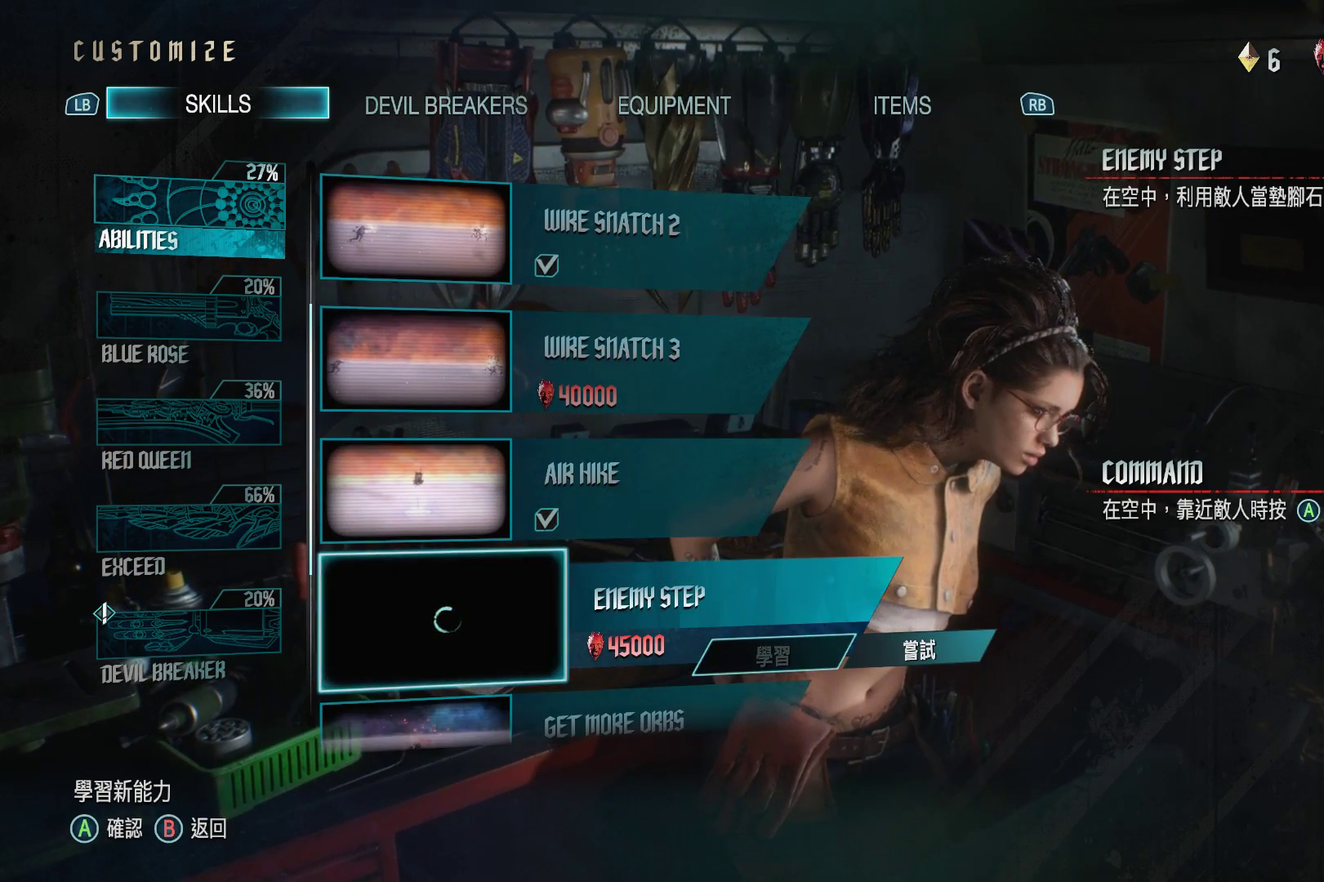
{"buttons": [], "left_stick": "center", "right_stick": "center", "events": []}
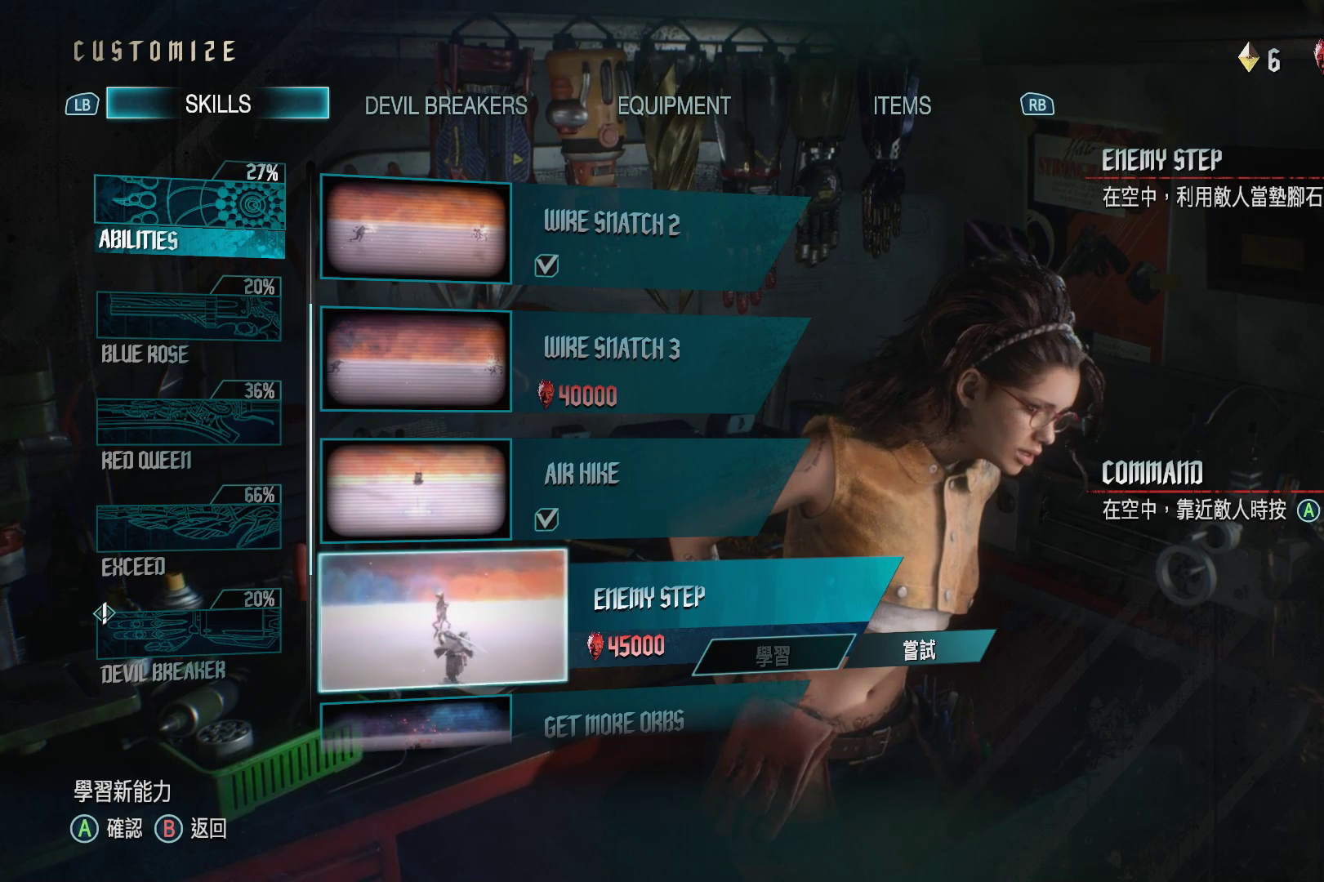
{"buttons": [], "left_stick": "center", "right_stick": "center", "events": [[172, "DPAD_UP", "down"], [207, "DPAD_UP", "up"], [345, "DPAD_UP", "down"], [431, "DPAD_UP", "up"]]}
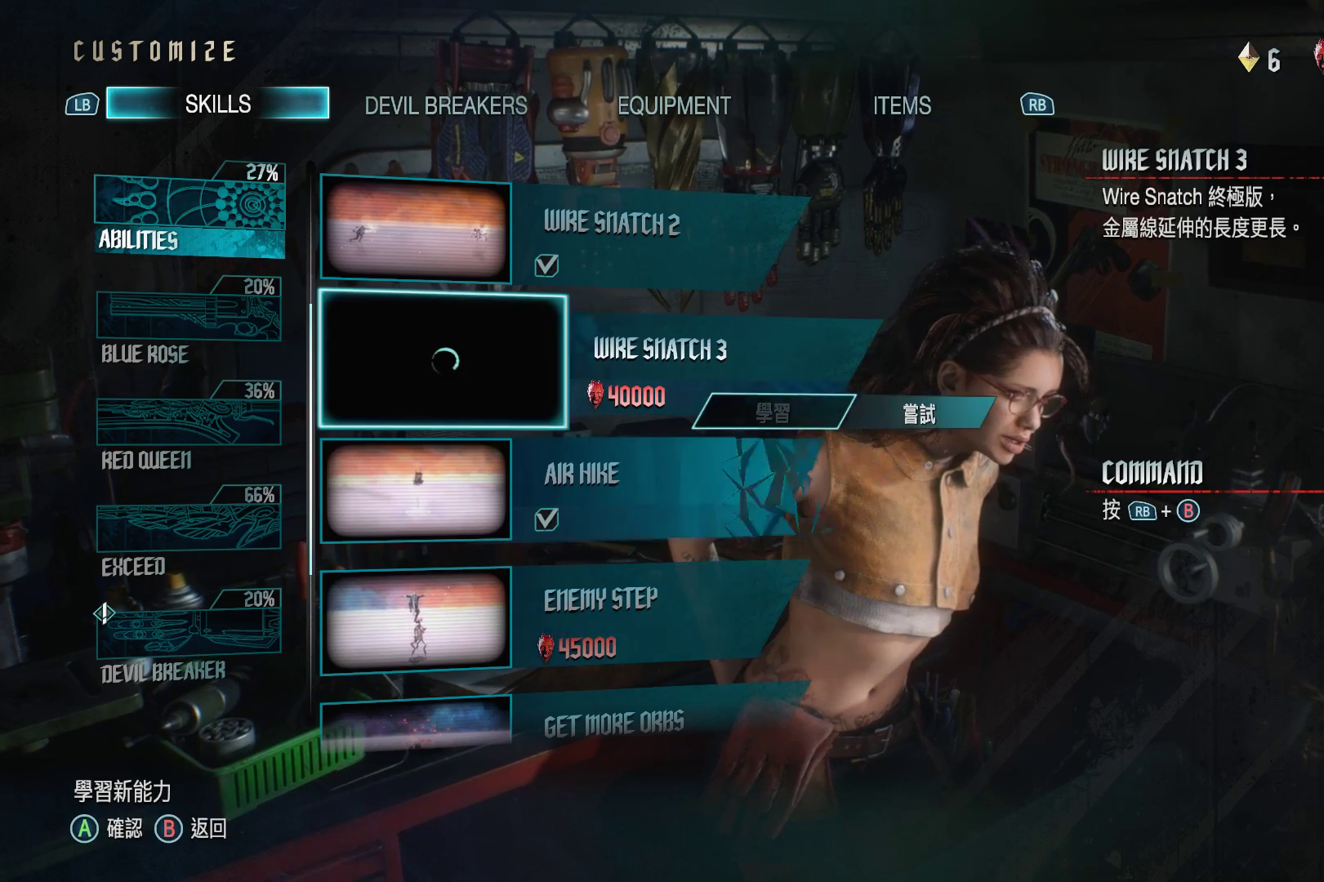
{"buttons": [], "left_stick": "center", "right_stick": "center", "events": []}
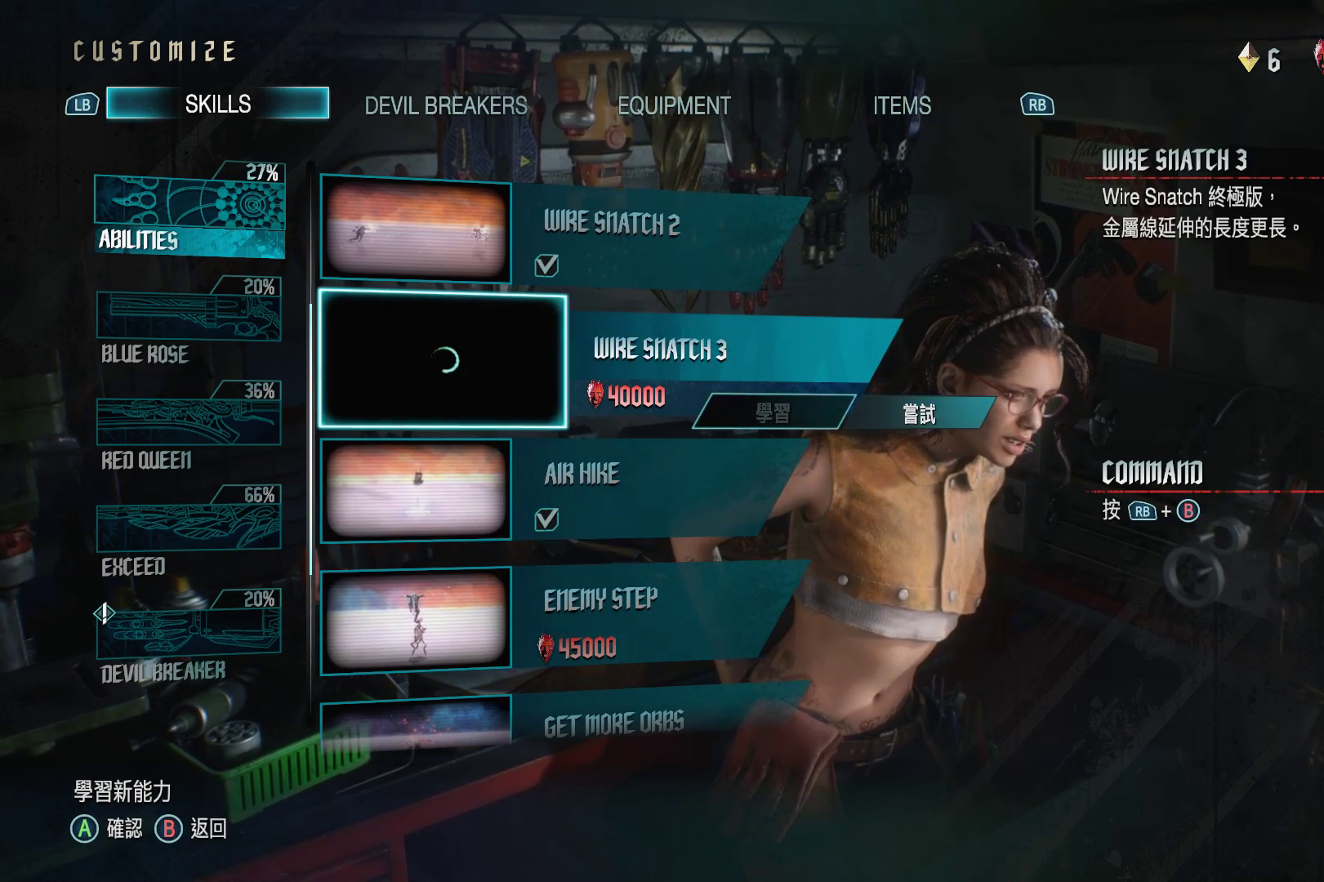
{"buttons": [], "left_stick": "center", "right_stick": "center", "events": []}
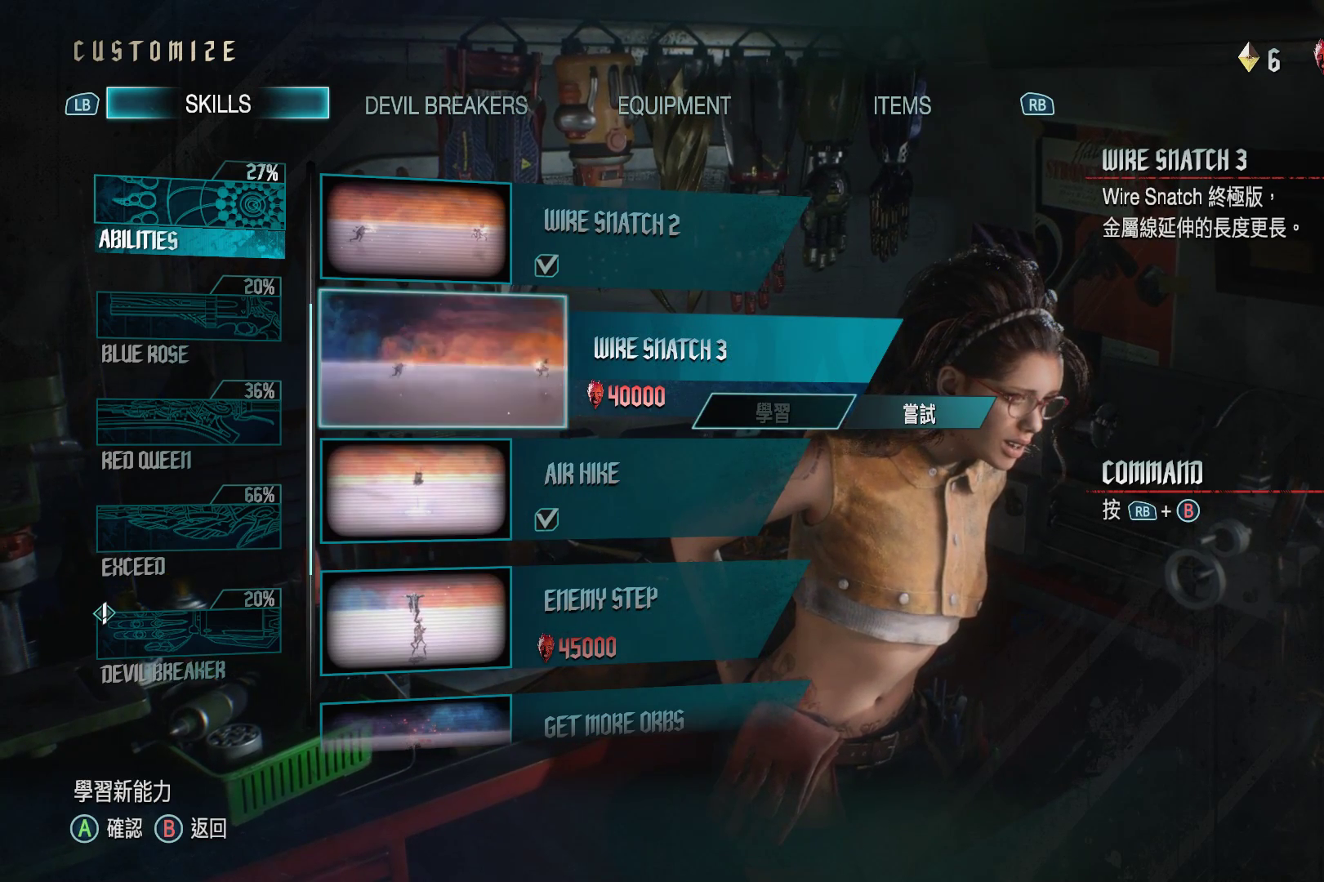
{"buttons": [], "left_stick": "center", "right_stick": "center", "events": []}
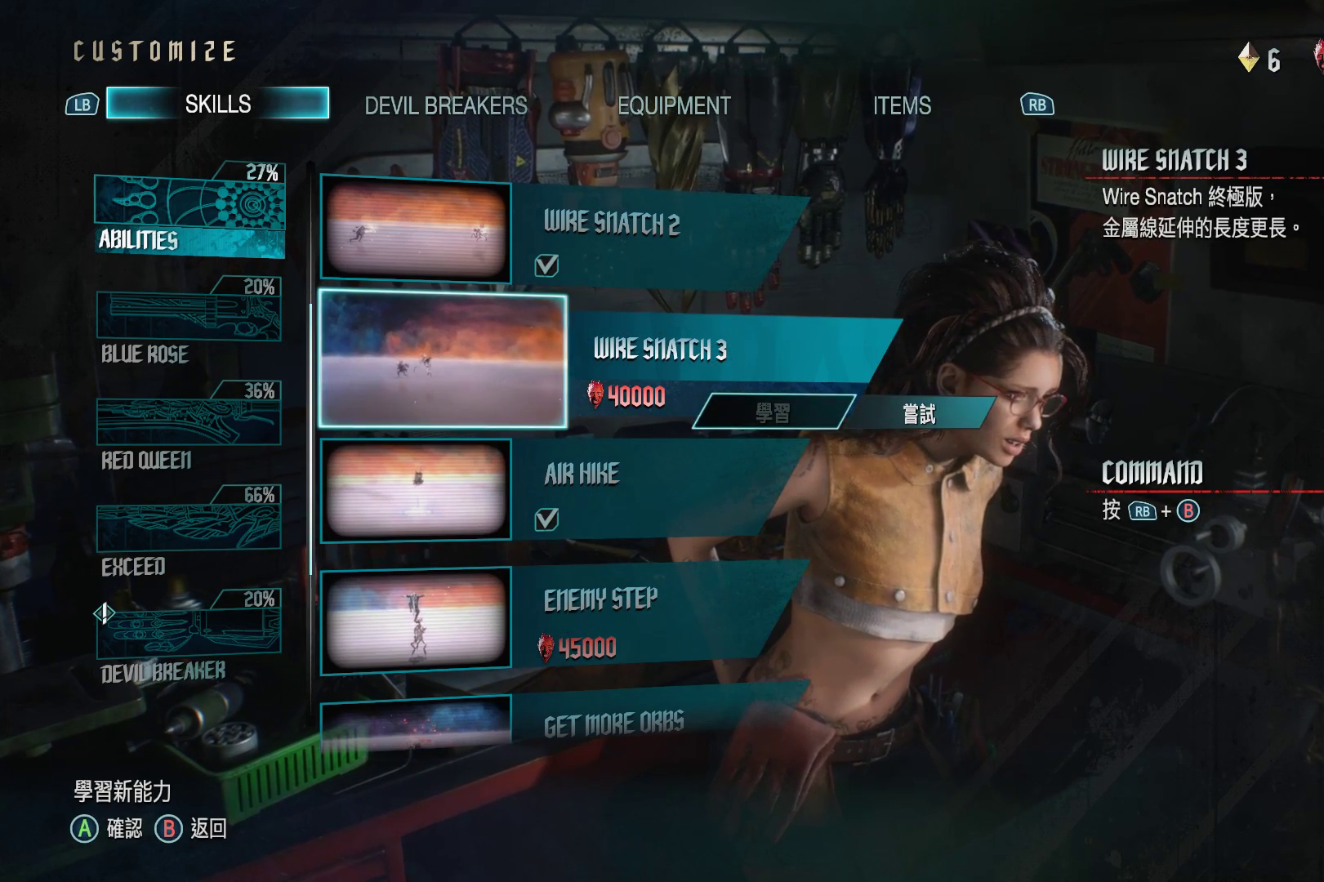
{"buttons": [], "left_stick": "center", "right_stick": "center", "events": []}
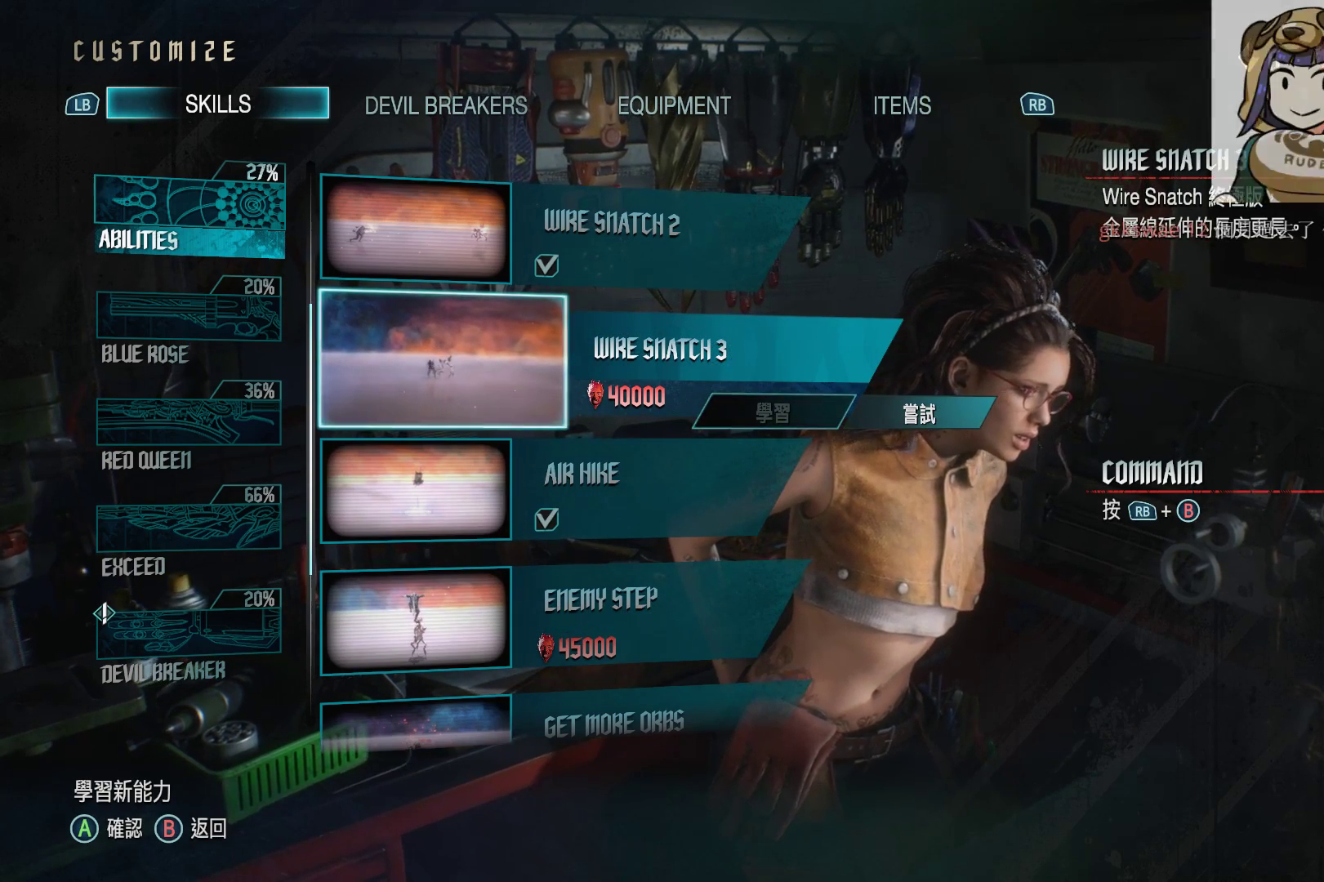
{"buttons": [], "left_stick": "center", "right_stick": "center", "events": []}
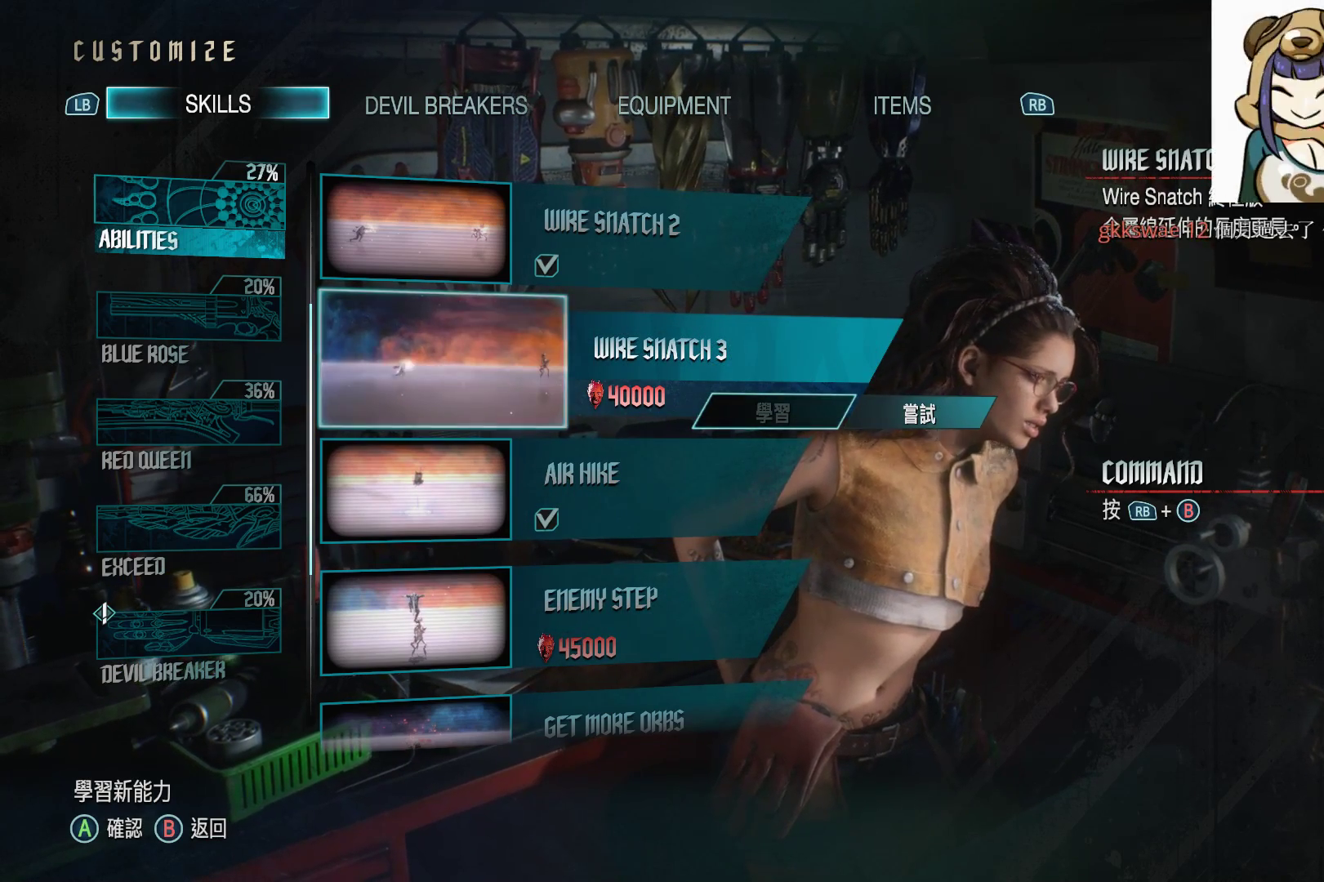
{"buttons": ["DPAD_DOWN"], "left_stick": "center", "right_stick": "center", "events": [[52, "DPAD_DOWN", "down"], [155, "DPAD_DOWN", "up"], [241, "DPAD_DOWN", "down"], [345, "DPAD_DOWN", "up"], [431, "DPAD_DOWN", "down"]]}
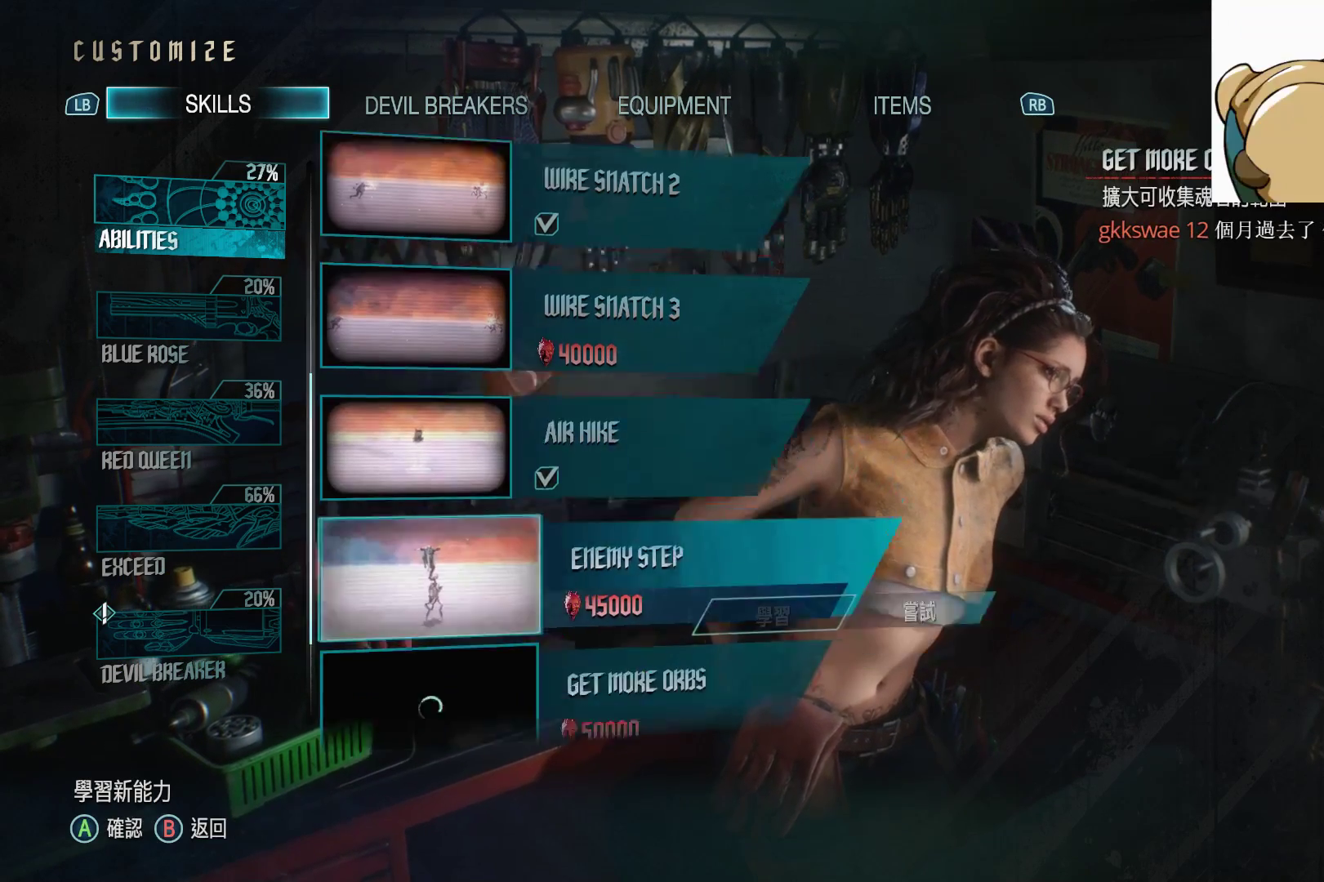
{"buttons": [], "left_stick": "center", "right_stick": "center", "events": [[34, "DPAD_DOWN", "up"], [345, "DPAD_DOWN", "down"], [431, "DPAD_DOWN", "up"]]}
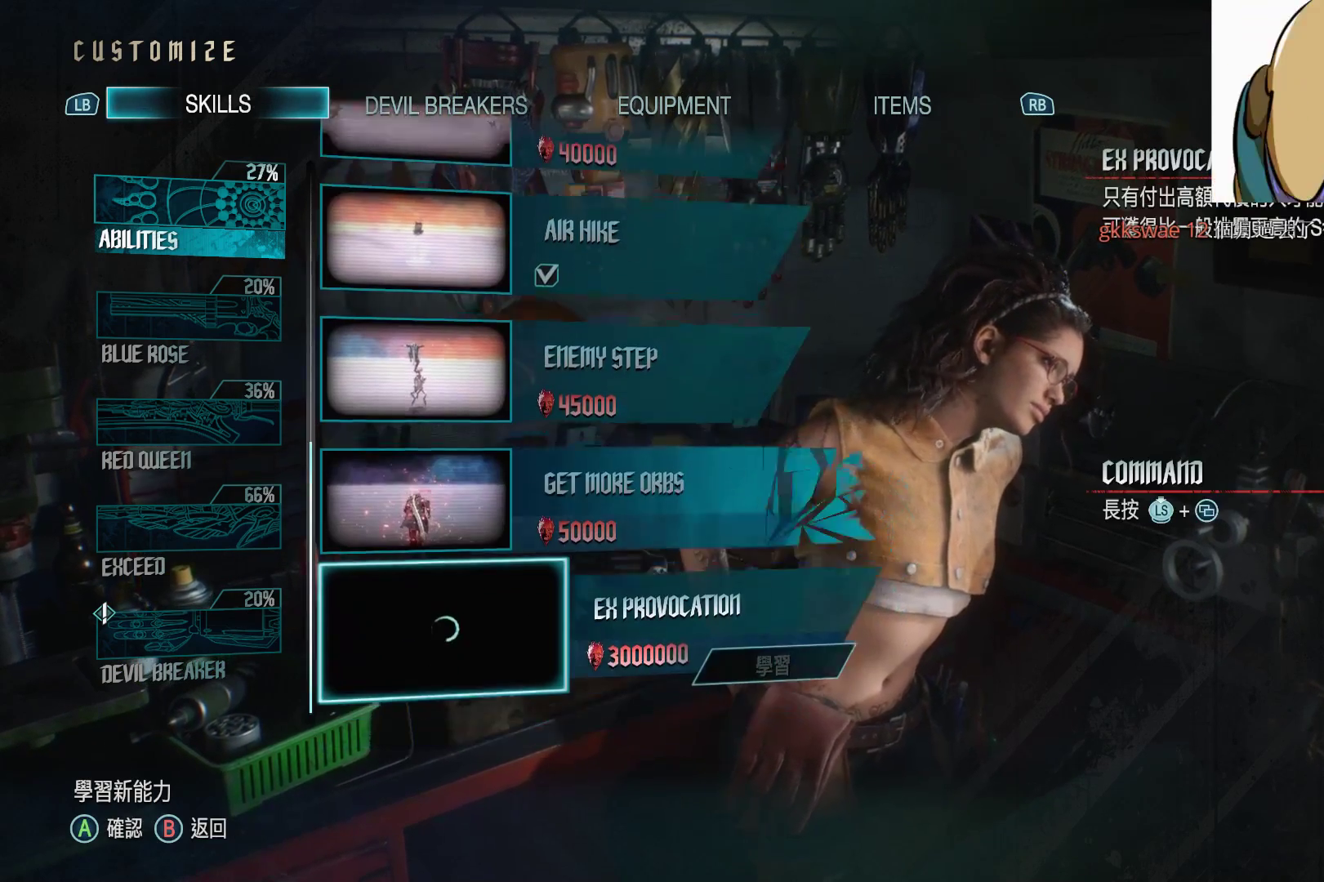
{"buttons": ["DPAD_DOWN"], "left_stick": "center", "right_stick": "center", "events": [[414, "DPAD_DOWN", "down"]]}